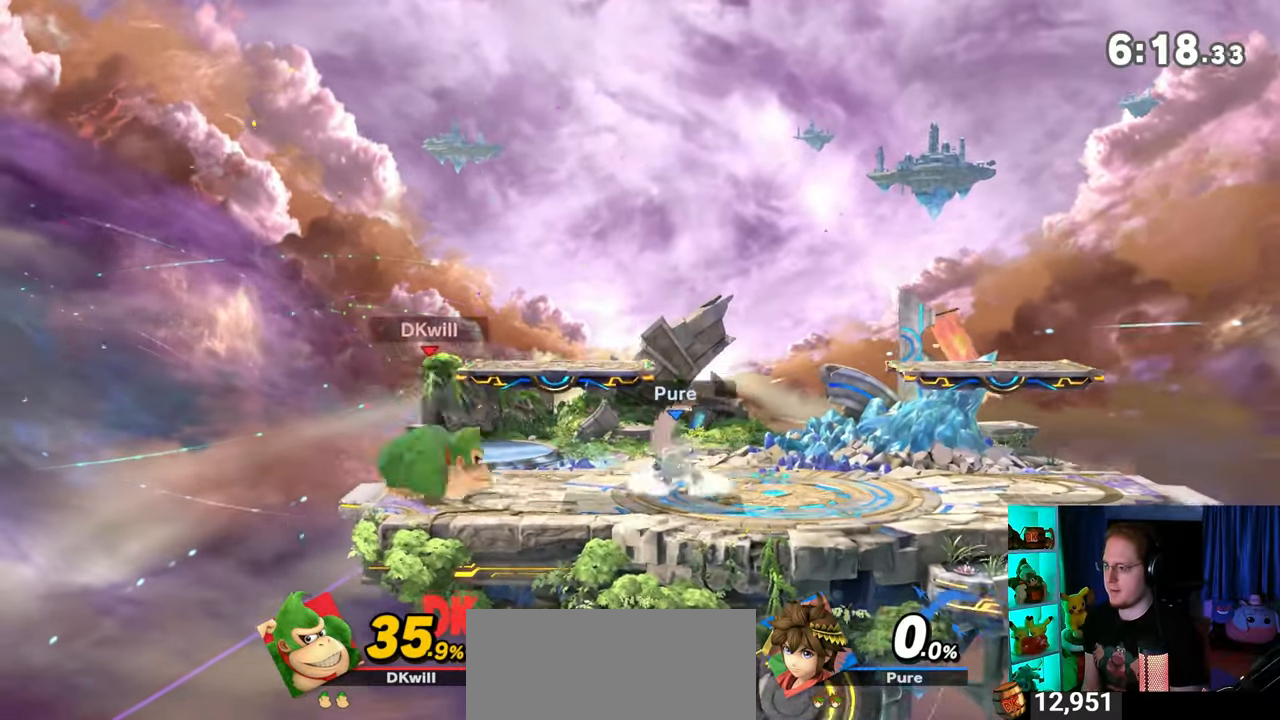
Gameplay with a controller (Nintendo layout); each line is a JSON object with the inputs held at the frame after it. "events" lists button and stick changes between this image and that frame as [ms after this image, input, new state], when the widget could be followed in between. Not read: L3 R3.
{"buttons": [], "left_stick": "right", "right_stick": "center", "events": [[33, "B", "down"], [183, "B", "up"], [250, "Y", "down"], [250, "left_stick", "right"], [333, "Y", "up"], [400, "Y", "down"], [433, "Y", "up"]]}
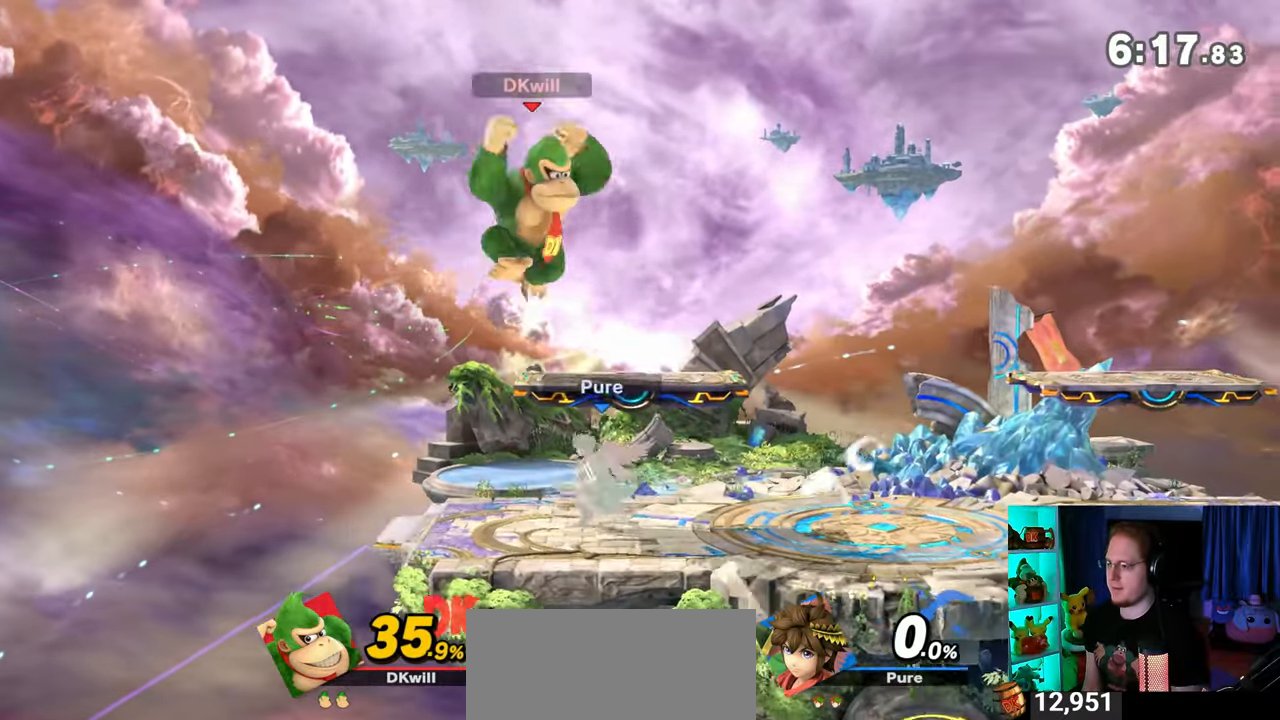
{"buttons": [], "left_stick": "center", "right_stick": "center", "events": [[17, "Y", "down"], [117, "Y", "up"], [150, "Y", "down"], [367, "Y", "up"], [500, "left_stick", "center"]]}
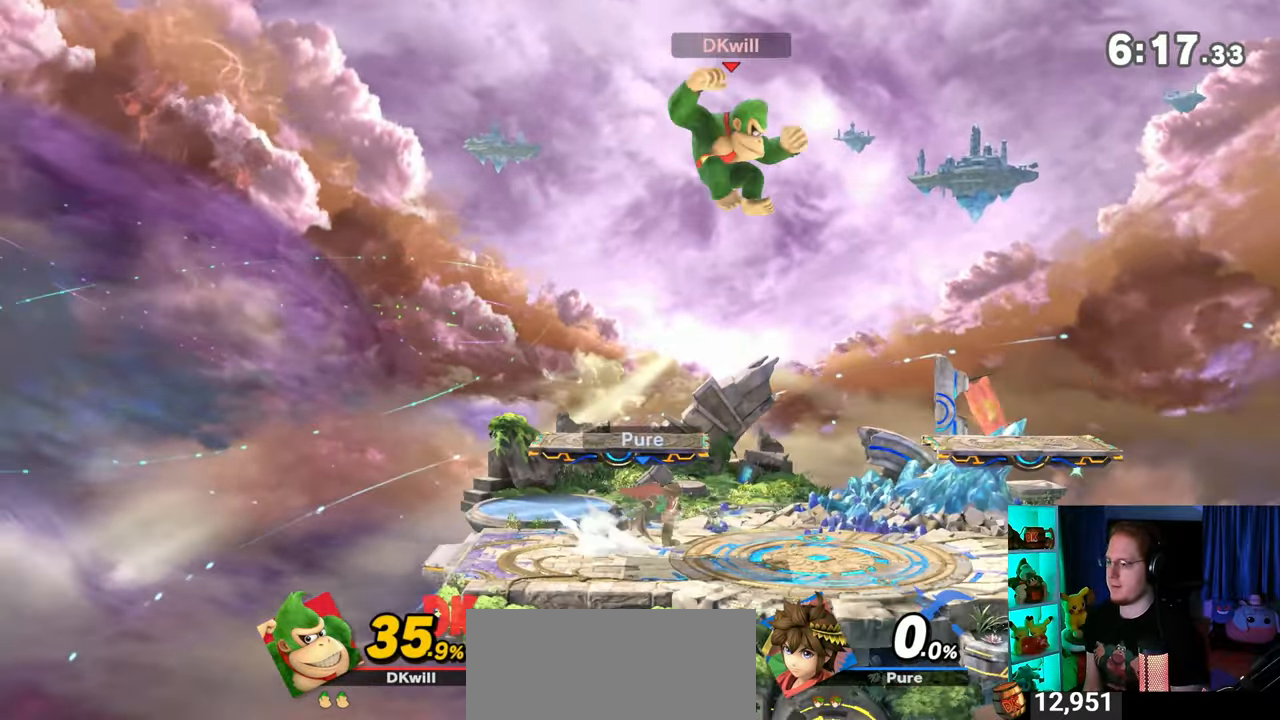
{"buttons": [], "left_stick": "right", "right_stick": "center", "events": [[150, "X", "down"], [183, "X", "up"], [367, "left_stick", "right"]]}
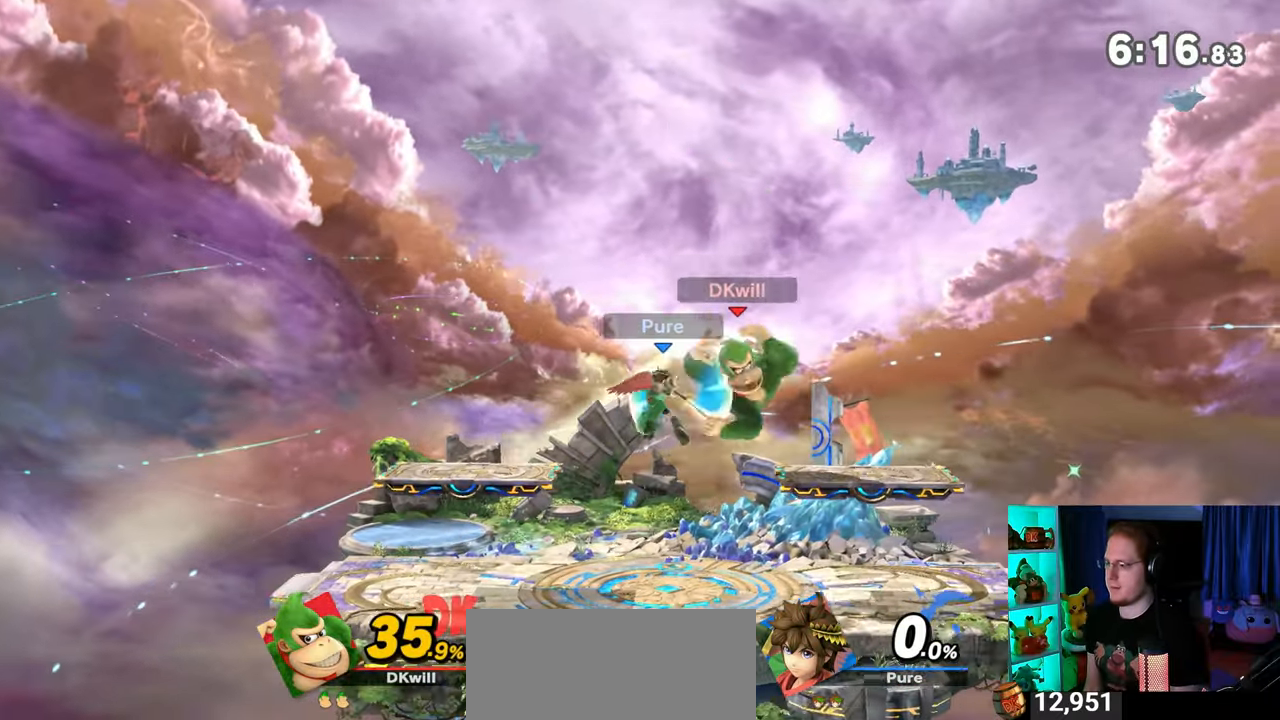
{"buttons": [], "left_stick": "center", "right_stick": "center", "events": [[267, "left_stick", "center"], [367, "left_stick", "right"], [400, "Y", "down"], [467, "Y", "up"], [467, "left_stick", "center"]]}
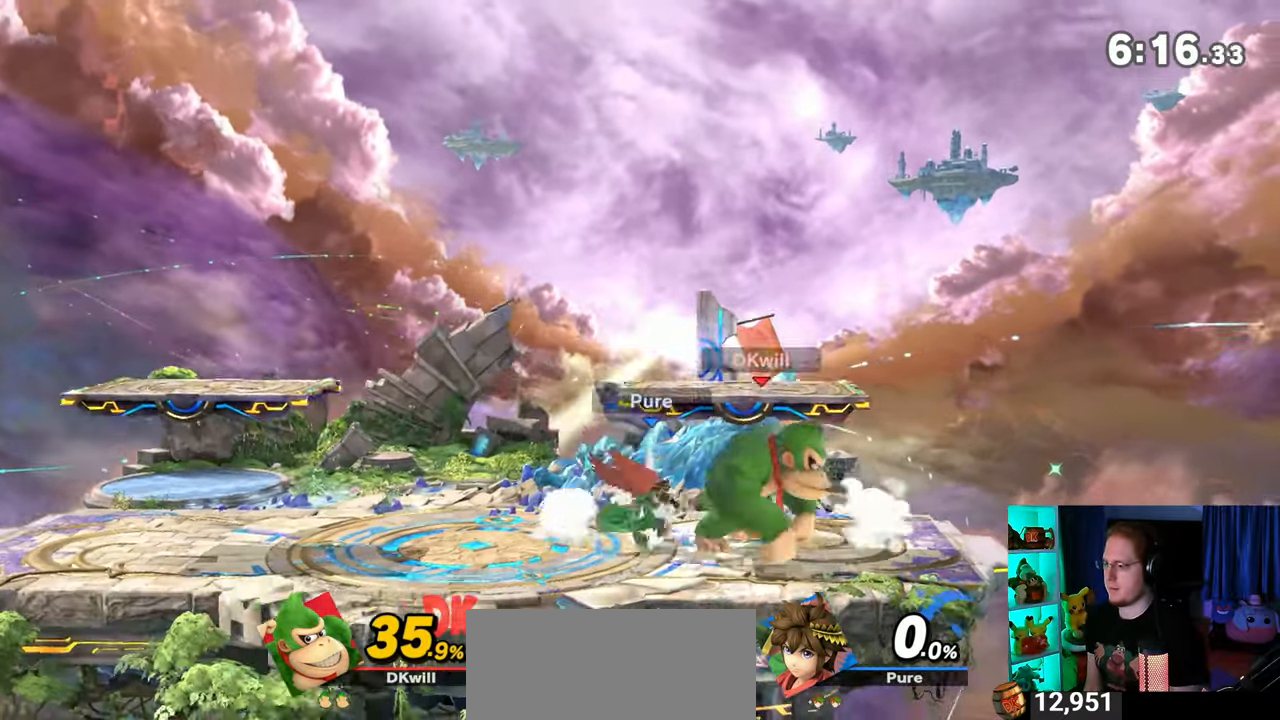
{"buttons": [], "left_stick": "left", "right_stick": "center", "events": [[50, "left_stick", "down-right"], [83, "B", "down"], [150, "B", "up"], [150, "left_stick", "down-left"], [250, "left_stick", "left"]]}
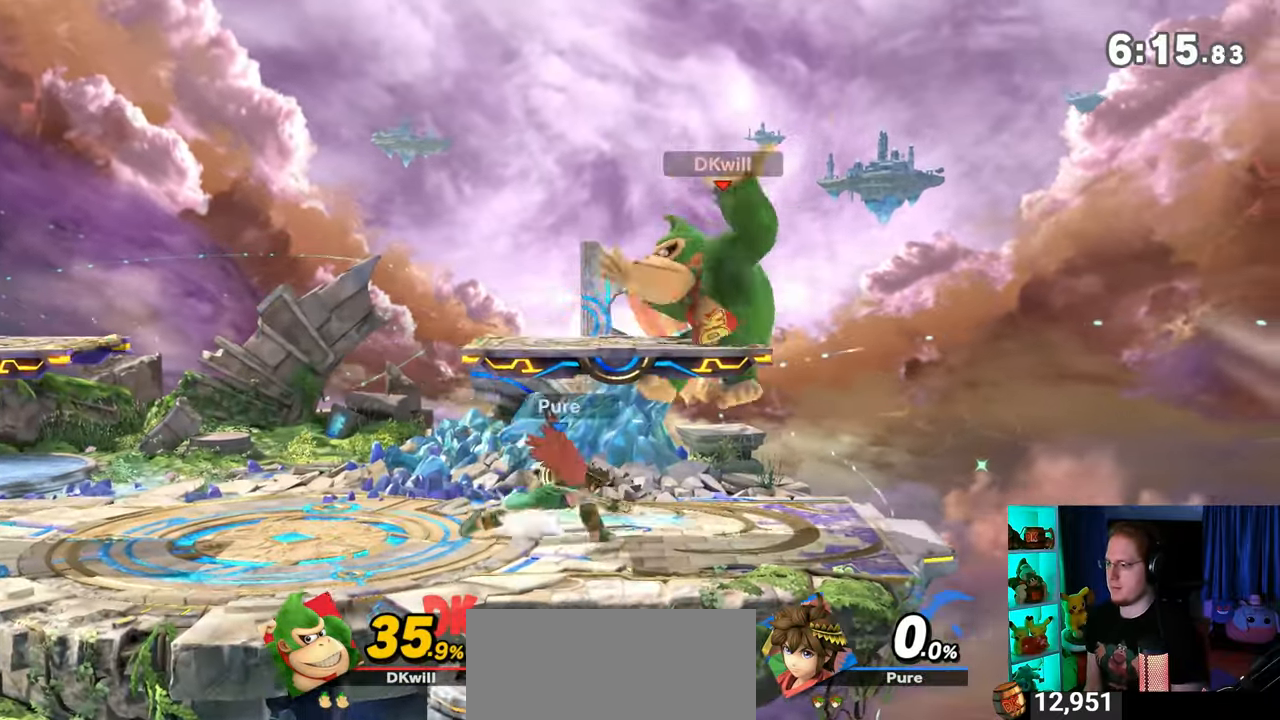
{"buttons": [], "left_stick": "center", "right_stick": "center", "events": [[433, "left_stick", "center"]]}
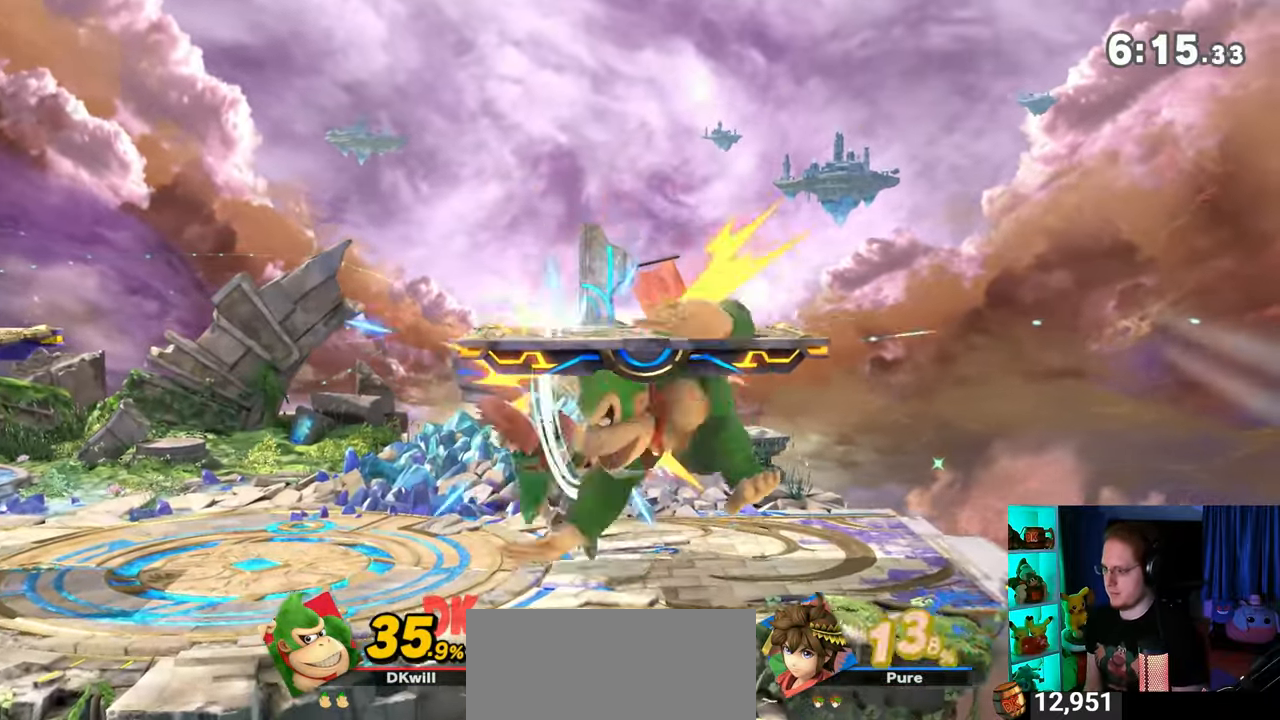
{"buttons": ["A"], "left_stick": "up", "right_stick": "center", "events": [[50, "X", "down"], [183, "X", "up"], [217, "left_stick", "left"], [450, "left_stick", "up"], [500, "A", "down"]]}
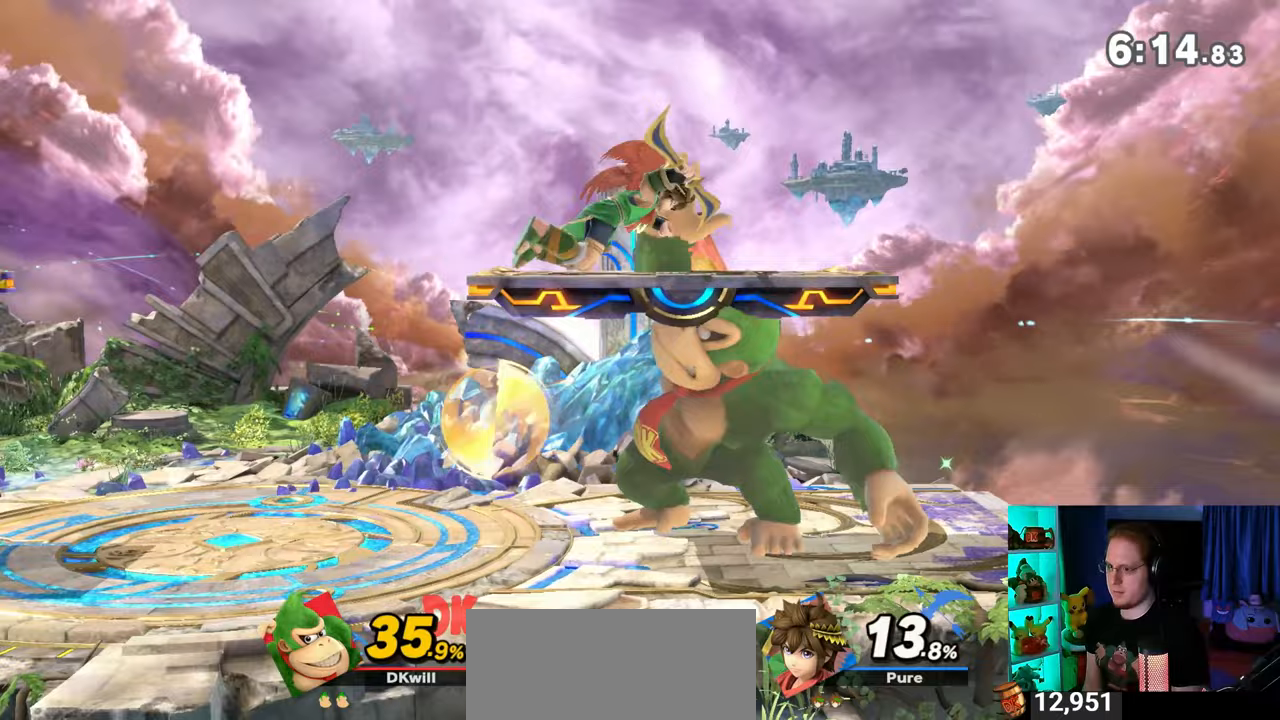
{"buttons": [], "left_stick": "left", "right_stick": "center", "events": [[117, "A", "up"], [233, "left_stick", "center"], [483, "left_stick", "left"]]}
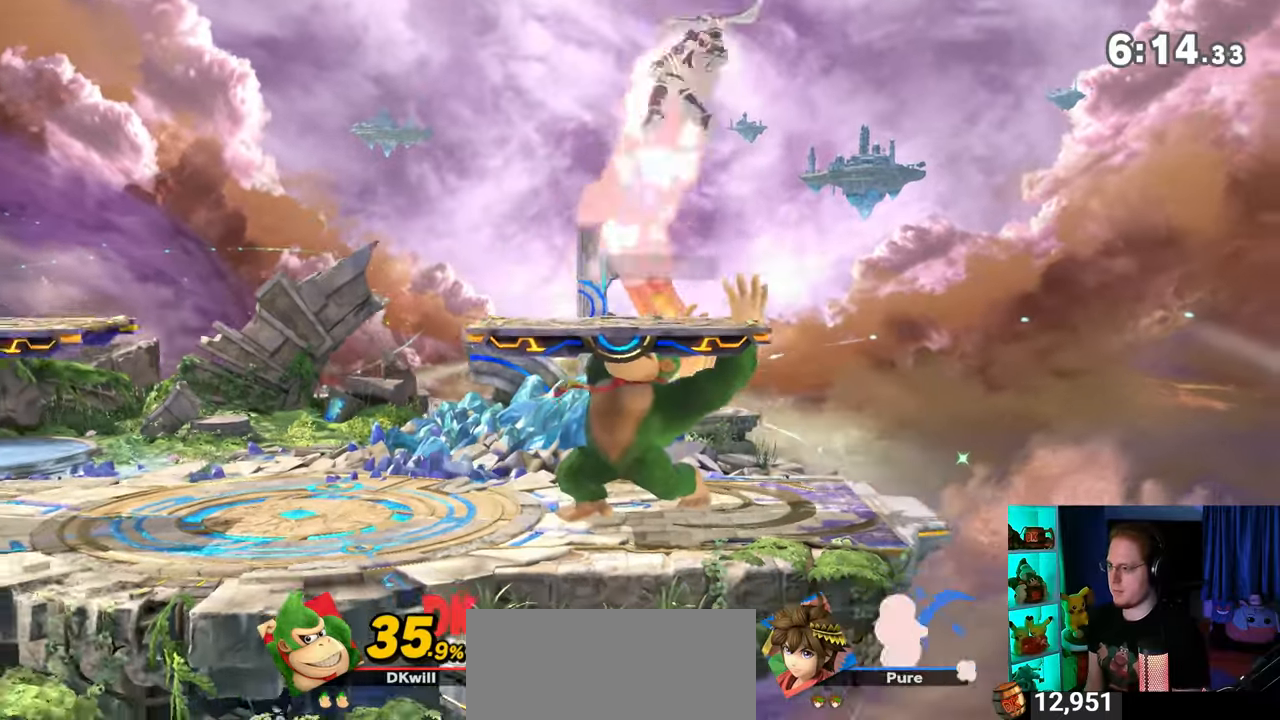
{"buttons": ["Y"], "left_stick": "right", "right_stick": "center", "events": [[50, "Y", "down"], [150, "Y", "up"], [150, "left_stick", "right"], [217, "L1", "down"], [250, "L1", "up"], [300, "Y", "down"]]}
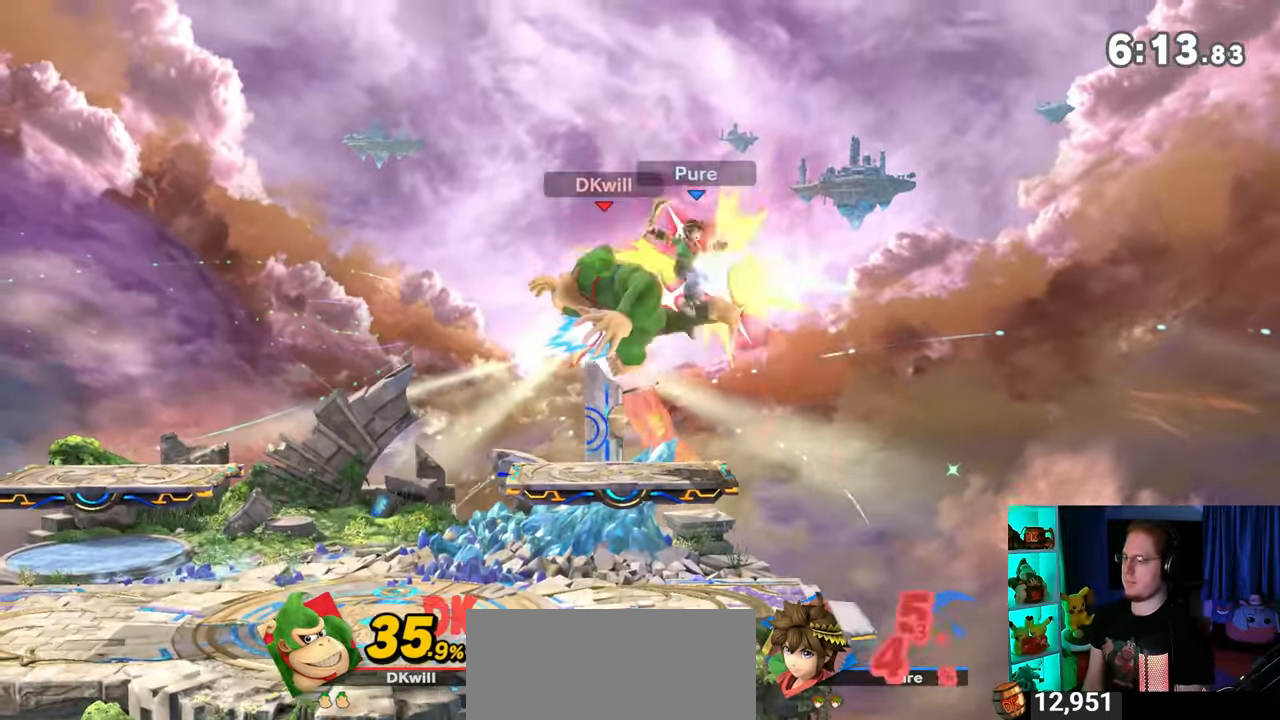
{"buttons": [], "left_stick": "down-right", "right_stick": "center", "events": [[117, "Y", "up"], [400, "right_stick", "right"], [467, "left_stick", "down-right"], [500, "right_stick", "center"]]}
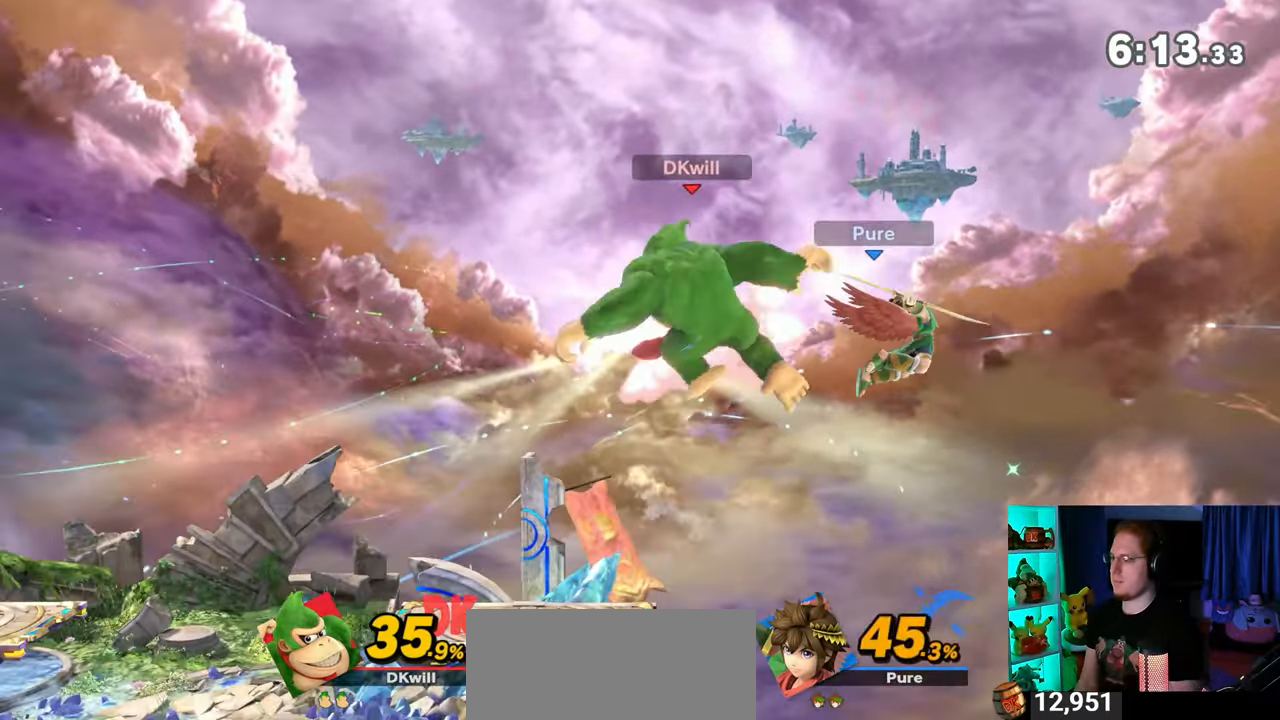
{"buttons": [], "left_stick": "down-left", "right_stick": "center", "events": [[83, "Y", "down"], [183, "Y", "up"], [267, "Y", "down"], [267, "left_stick", "up-left"], [433, "left_stick", "down-left"], [467, "Y", "up"]]}
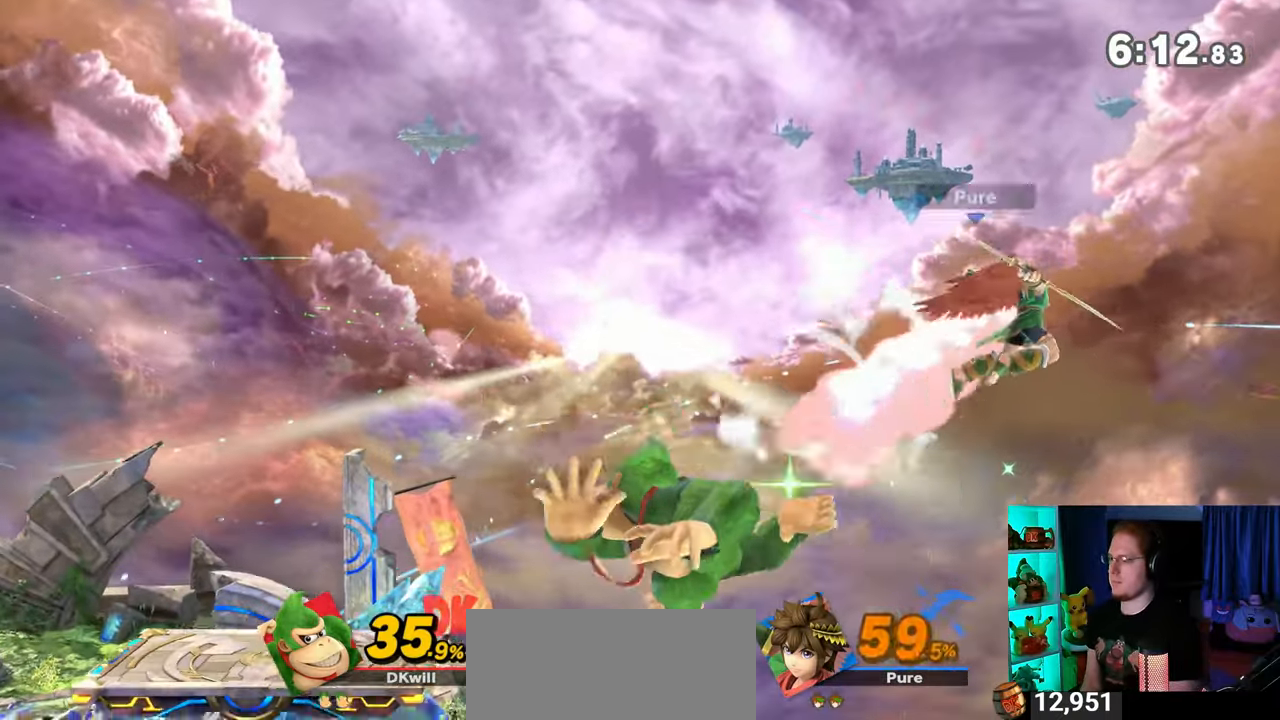
{"buttons": [], "left_stick": "up-left", "right_stick": "center", "events": [[83, "left_stick", "up-left"], [183, "B", "down"], [233, "B", "up"], [267, "B", "down"], [500, "B", "up"]]}
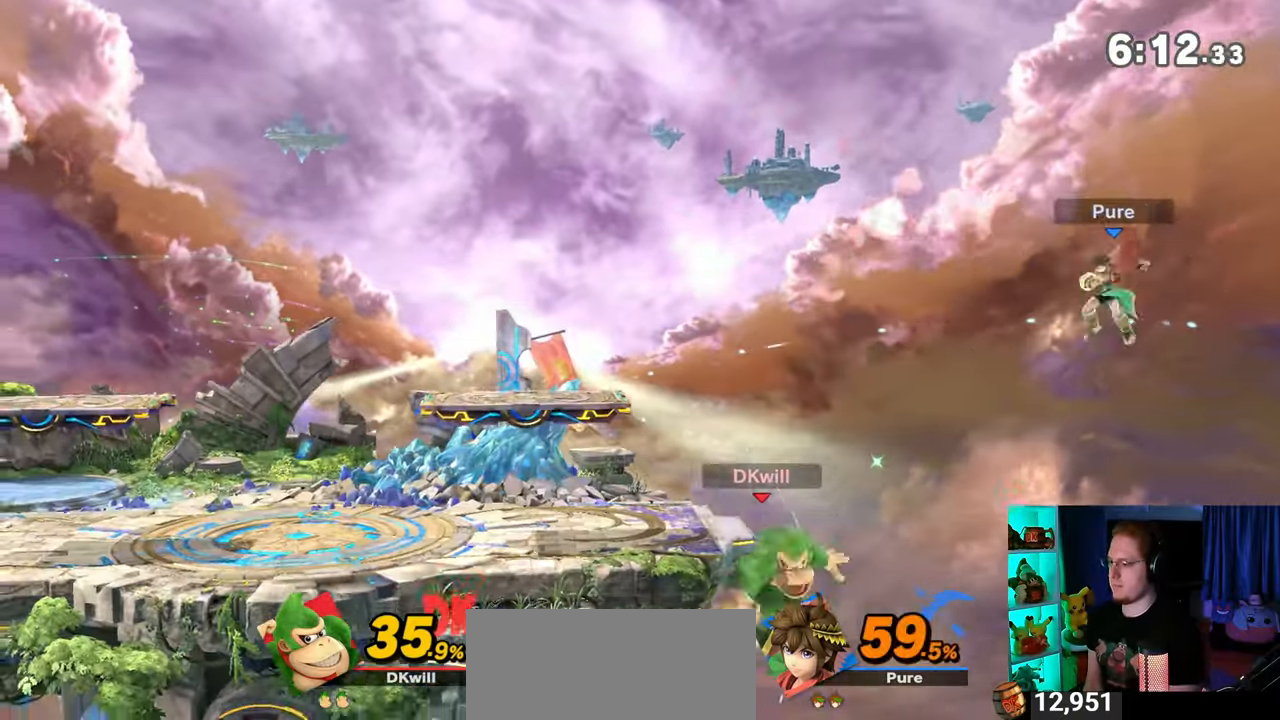
{"buttons": [], "left_stick": "up", "right_stick": "center", "events": [[50, "left_stick", "center"], [283, "left_stick", "up"]]}
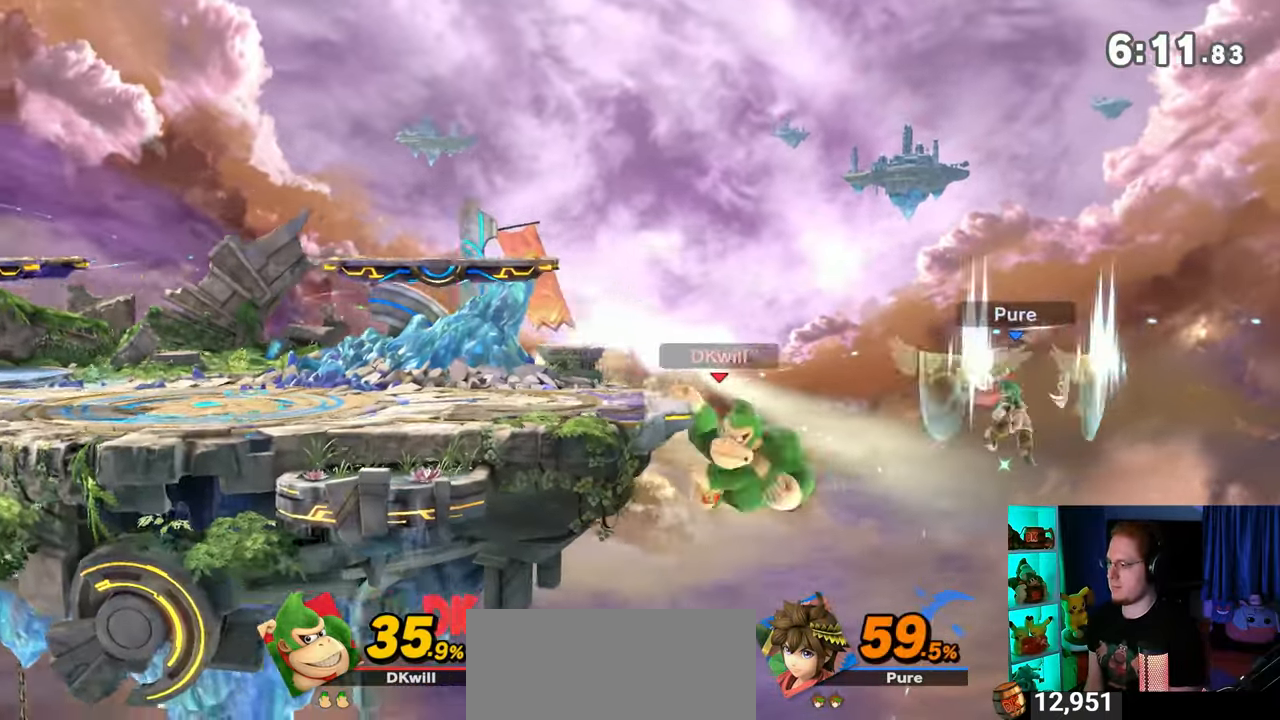
{"buttons": [], "left_stick": "right", "right_stick": "center", "events": [[50, "left_stick", "center"], [283, "left_stick", "right"]]}
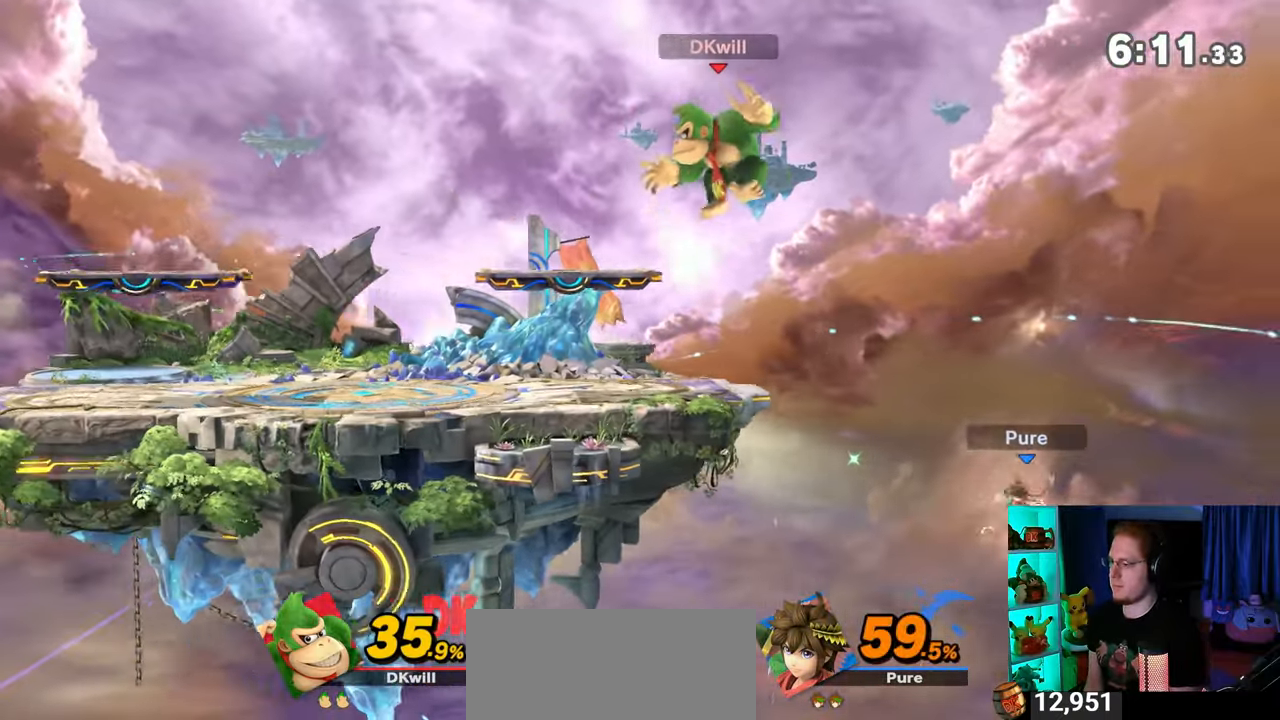
{"buttons": ["Y"], "left_stick": "center", "right_stick": "center", "events": [[217, "left_stick", "center"], [433, "Y", "down"]]}
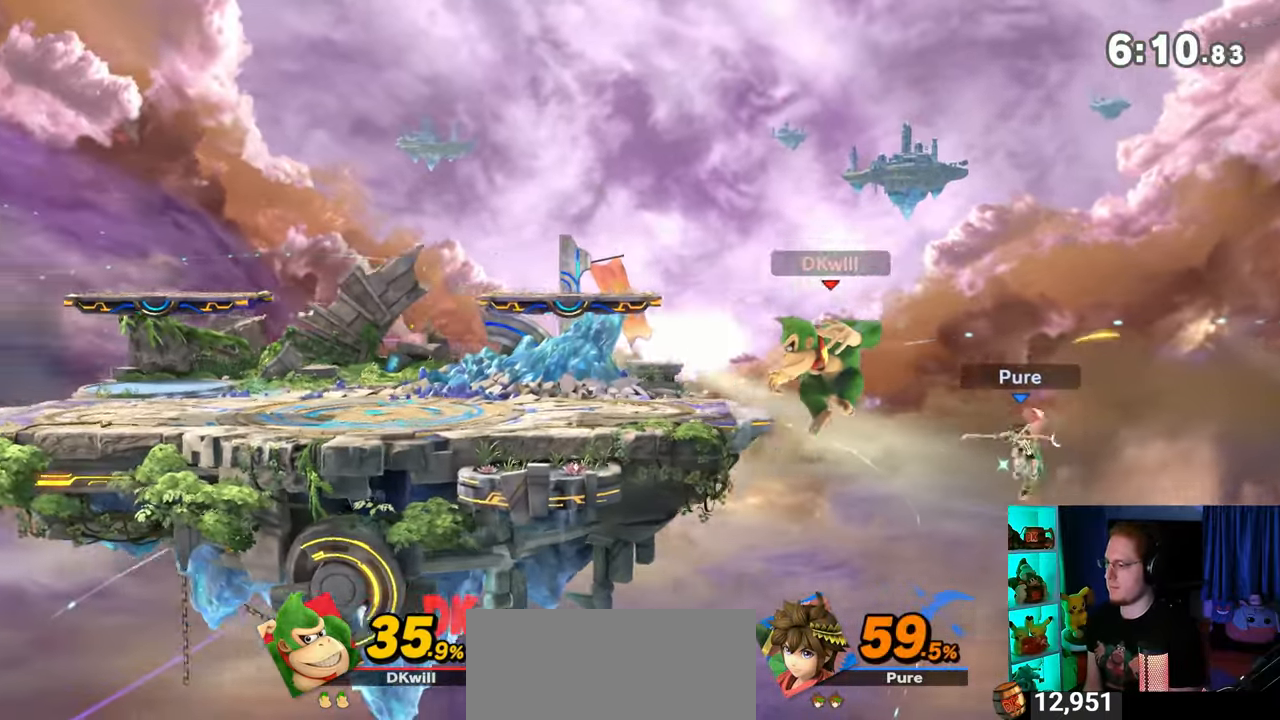
{"buttons": [], "left_stick": "up-left", "right_stick": "center", "events": [[117, "Y", "up"], [150, "left_stick", "up-left"]]}
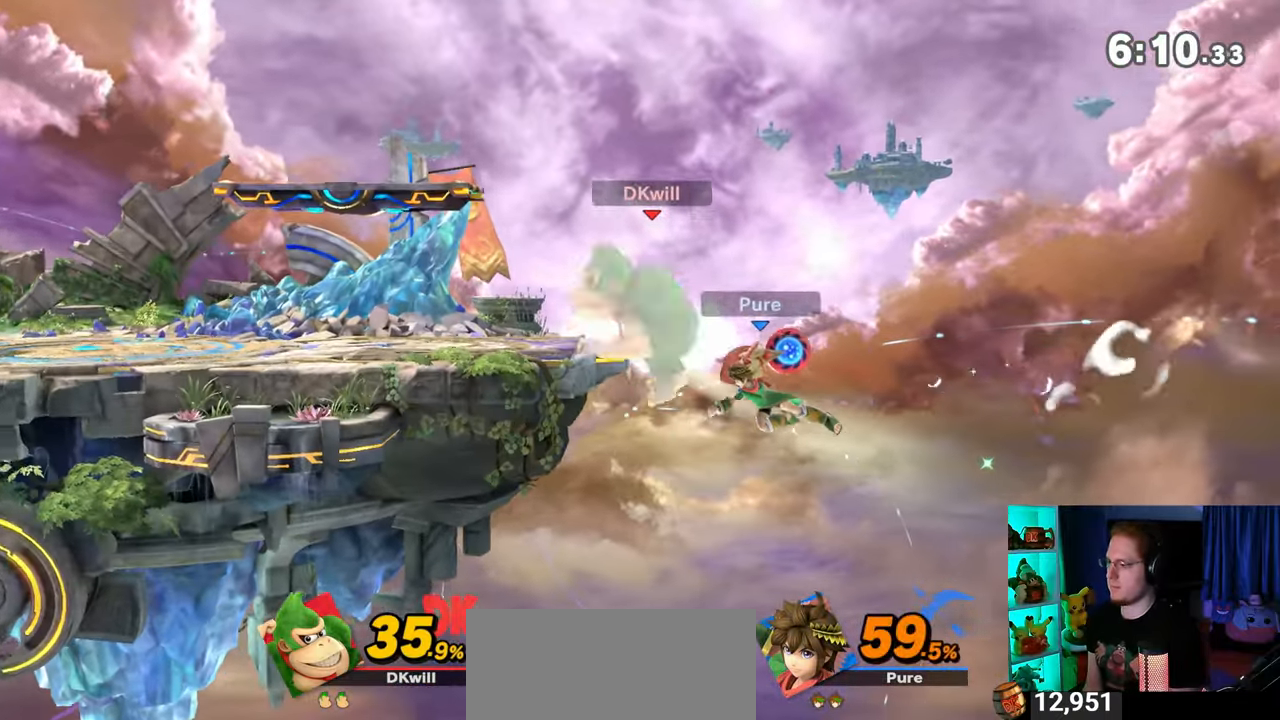
{"buttons": [], "left_stick": "left", "right_stick": "center", "events": [[83, "left_stick", "center"], [367, "left_stick", "left"]]}
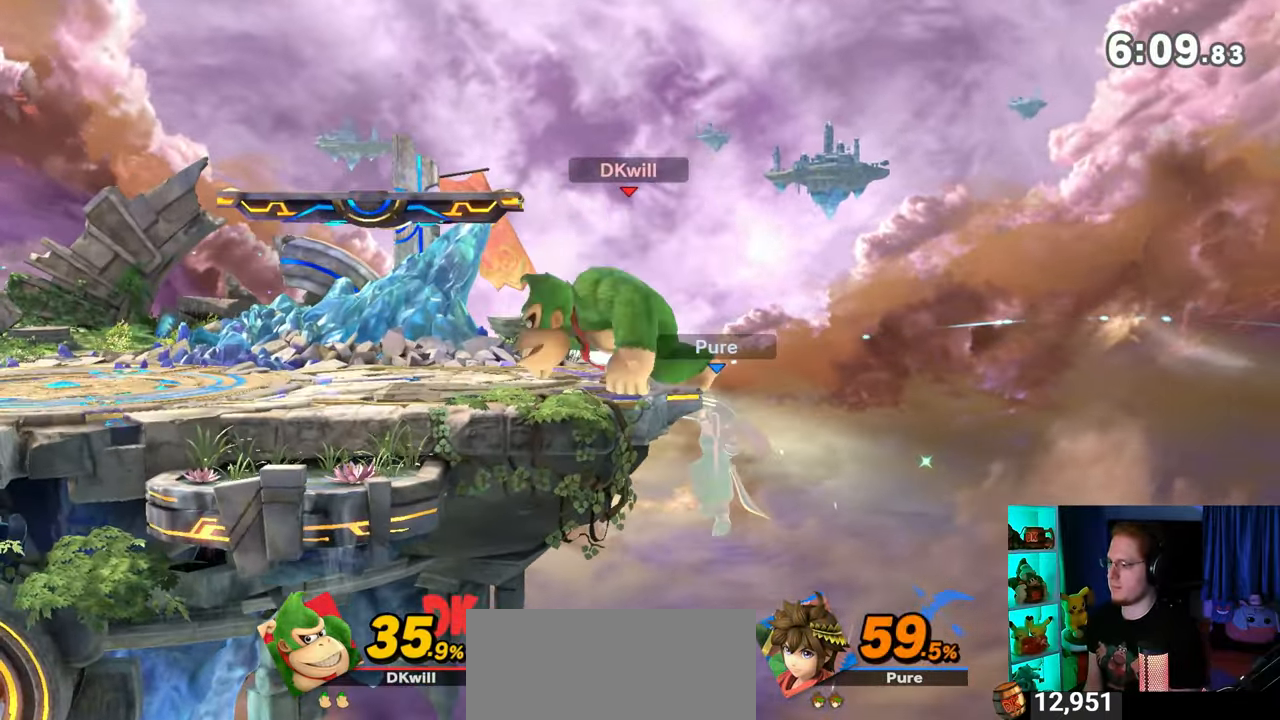
{"buttons": ["A"], "left_stick": "right", "right_stick": "center", "events": [[150, "A", "down"], [150, "left_stick", "right"]]}
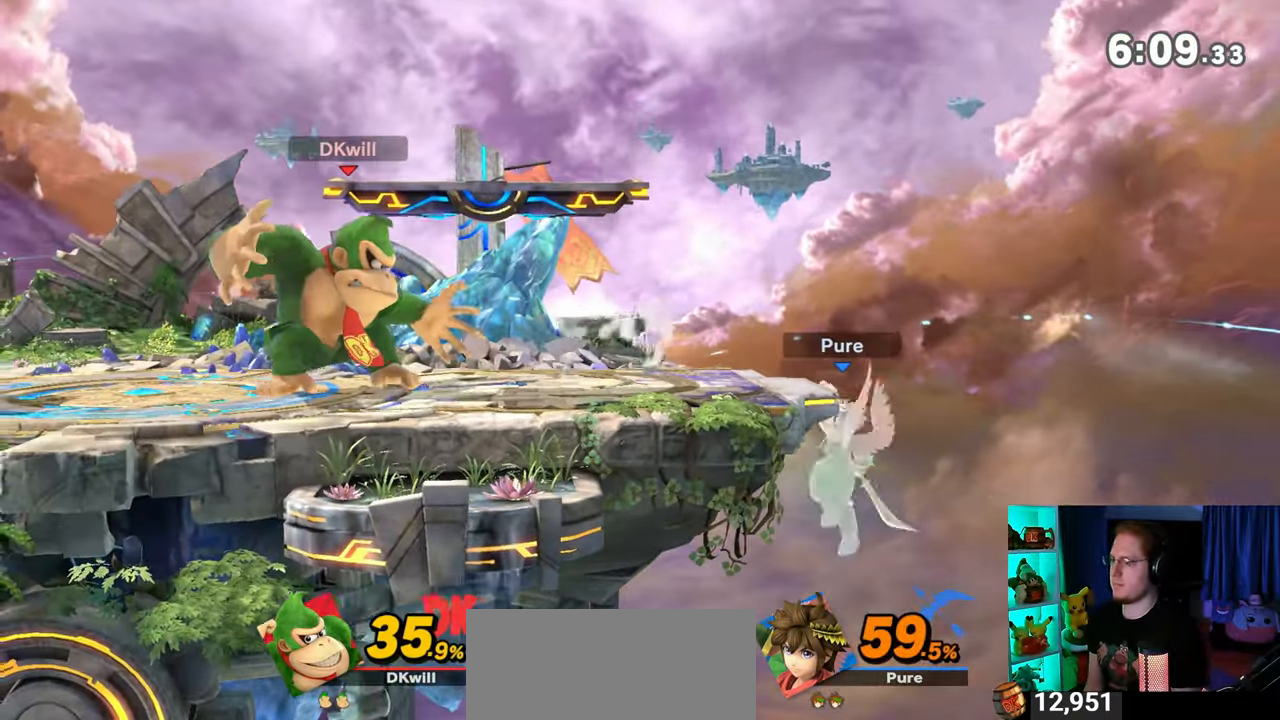
{"buttons": ["A"], "left_stick": "right", "right_stick": "center", "events": []}
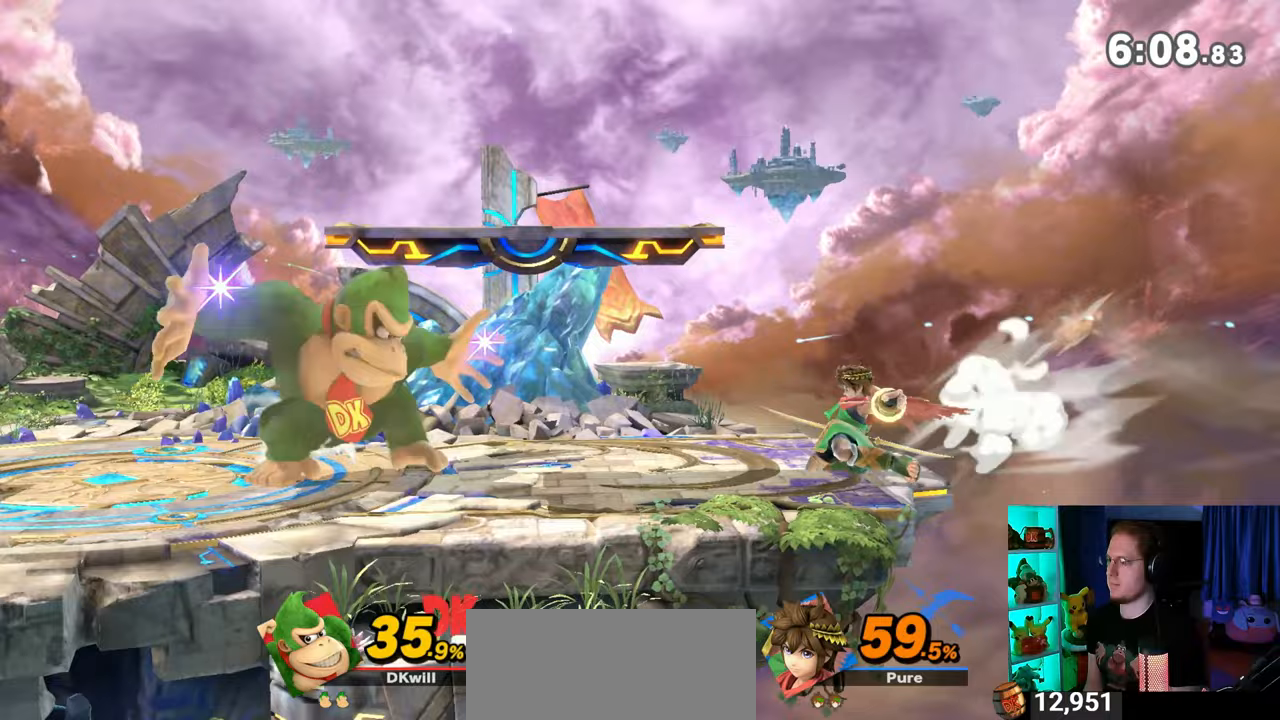
{"buttons": [], "left_stick": "center", "right_stick": "center", "events": [[33, "A", "up"], [150, "A", "down"], [183, "A", "up"], [267, "A", "down"], [333, "A", "up"], [400, "left_stick", "center"]]}
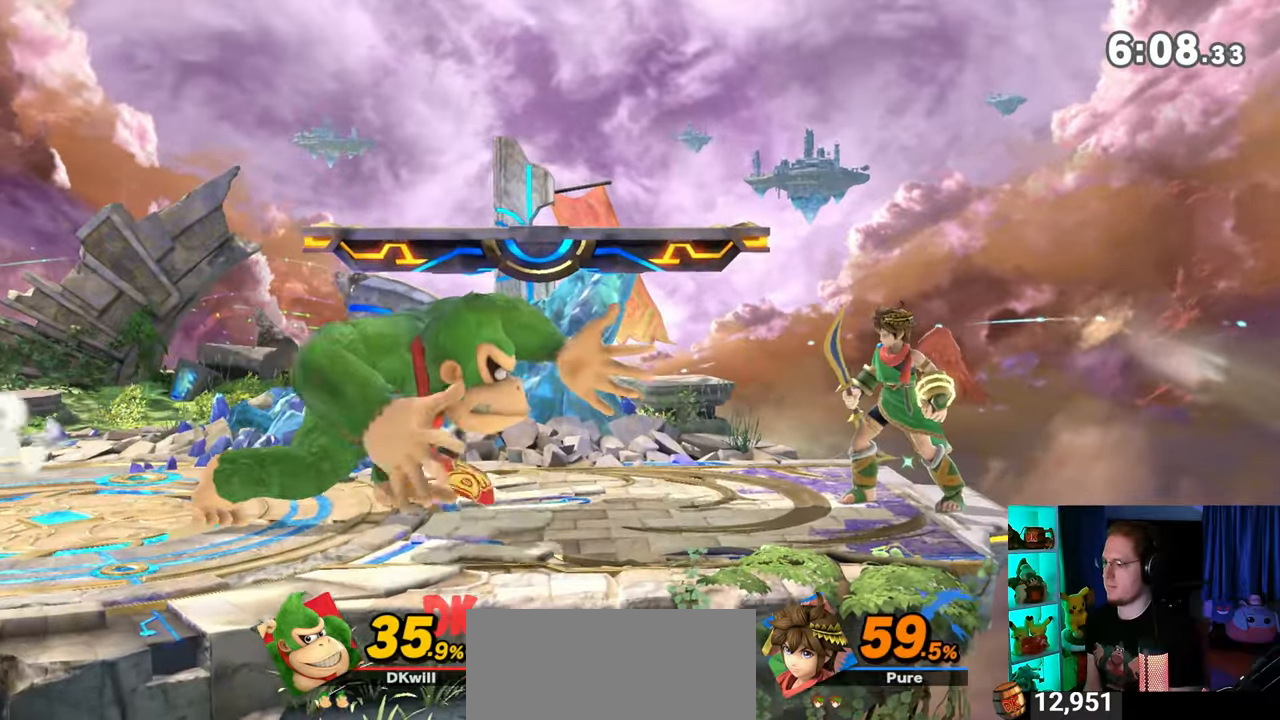
{"buttons": [], "left_stick": "down", "right_stick": "center", "events": [[83, "R1", "down"], [83, "left_stick", "down"], [217, "left_stick", "center"], [300, "R1", "up"], [450, "left_stick", "down"]]}
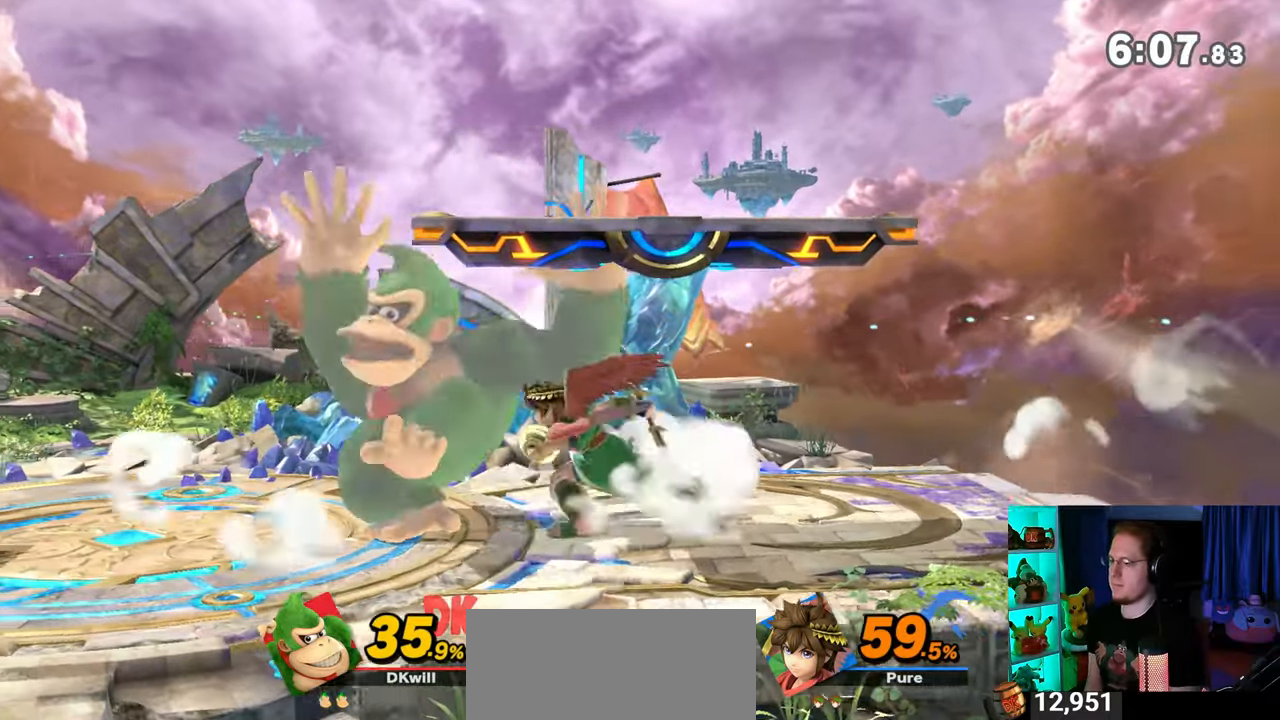
{"buttons": [], "left_stick": "down", "right_stick": "center", "events": [[117, "B", "down"], [300, "B", "up"]]}
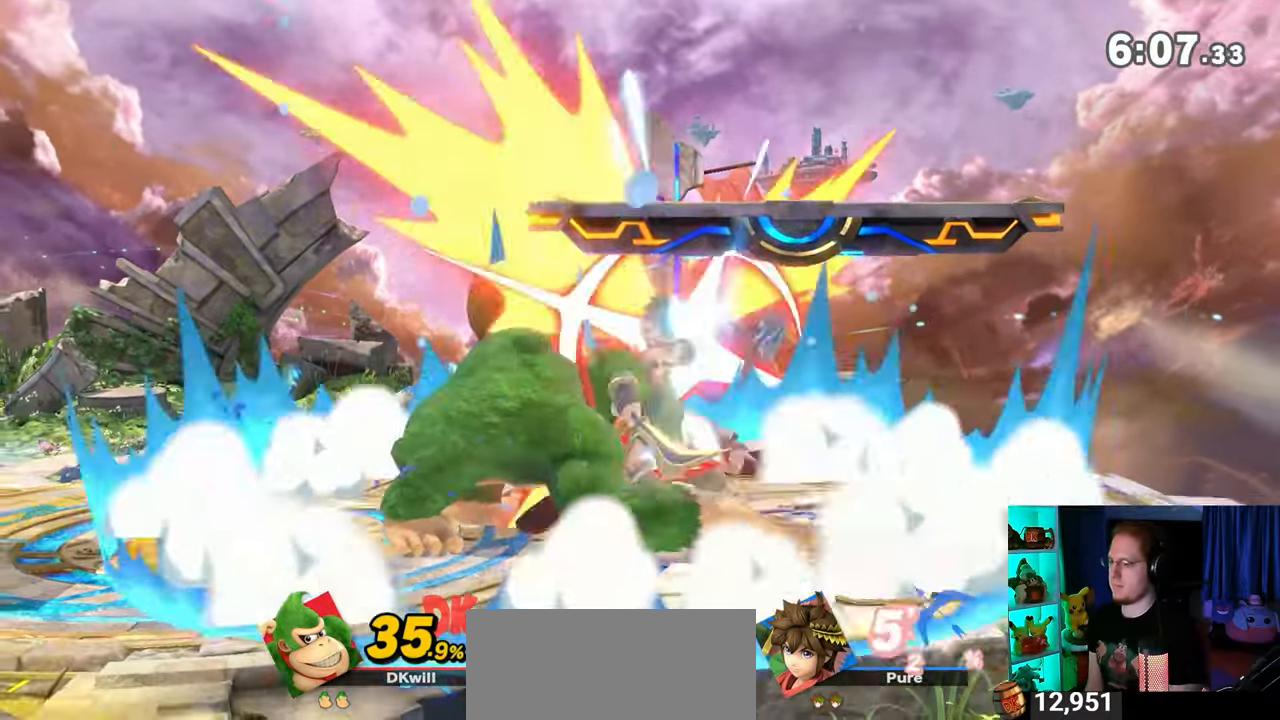
{"buttons": [], "left_stick": "center", "right_stick": "center", "events": [[33, "Y", "down"], [250, "Y", "up"], [367, "left_stick", "center"]]}
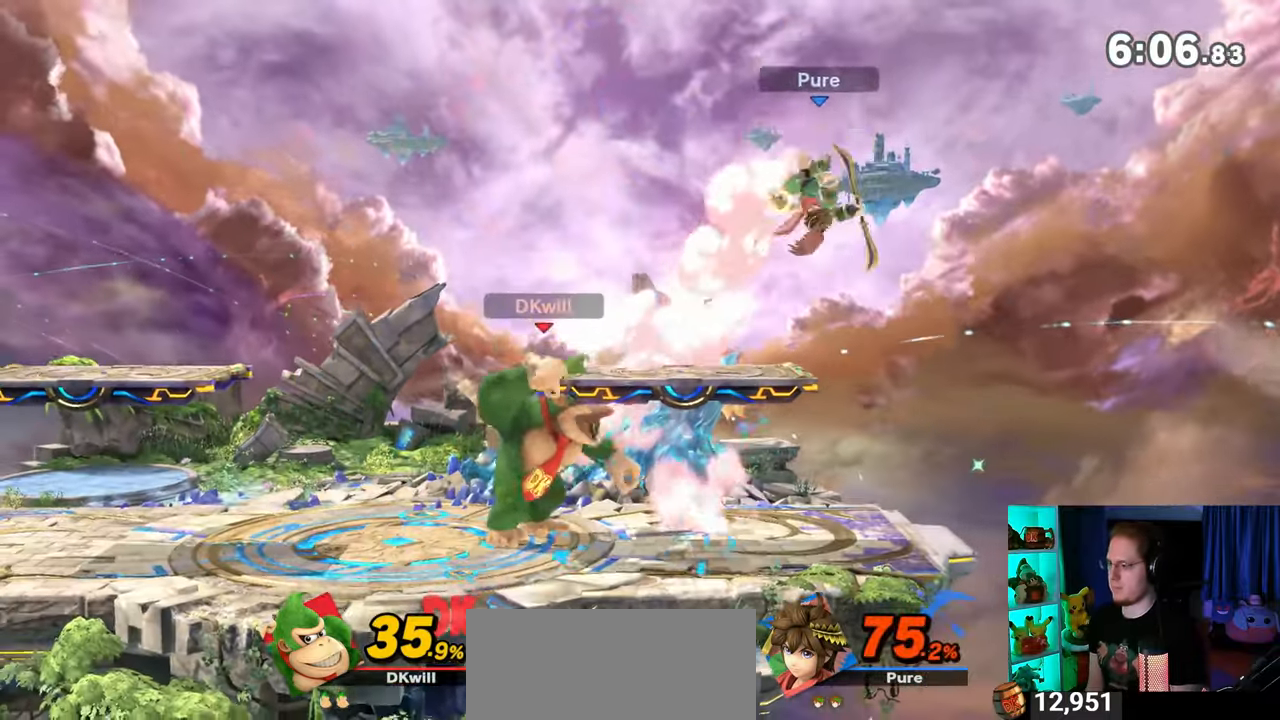
{"buttons": [], "left_stick": "right", "right_stick": "center", "events": [[117, "left_stick", "left"], [200, "left_stick", "center"], [300, "left_stick", "left"], [367, "left_stick", "right"]]}
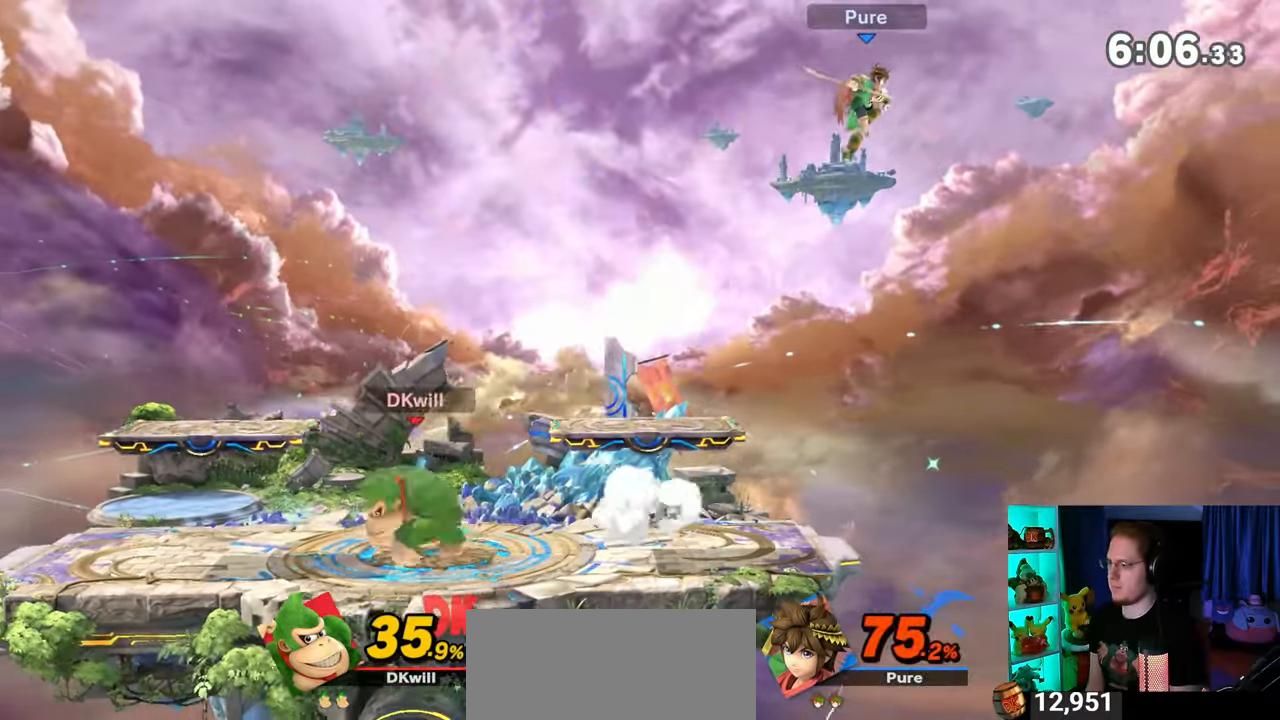
{"buttons": [], "left_stick": "right", "right_stick": "center", "events": [[467, "R1", "down"], [483, "R1", "up"]]}
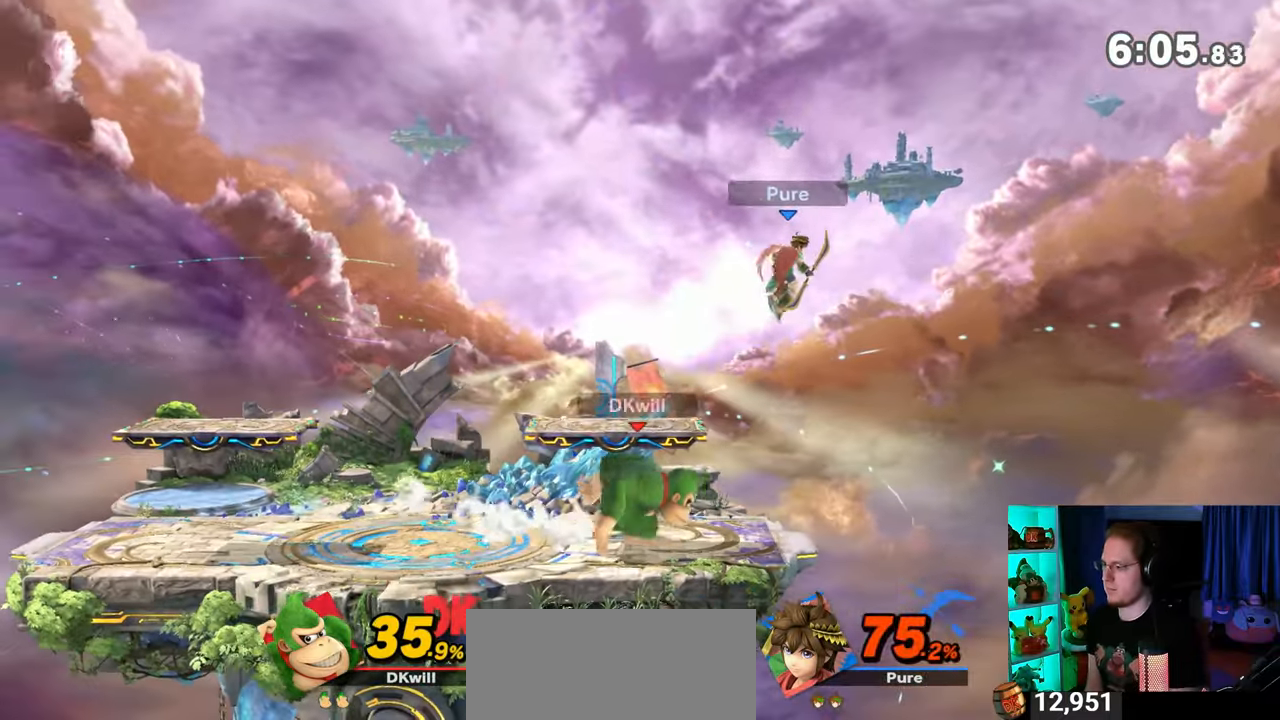
{"buttons": [], "left_stick": "center", "right_stick": "center", "events": [[17, "left_stick", "center"]]}
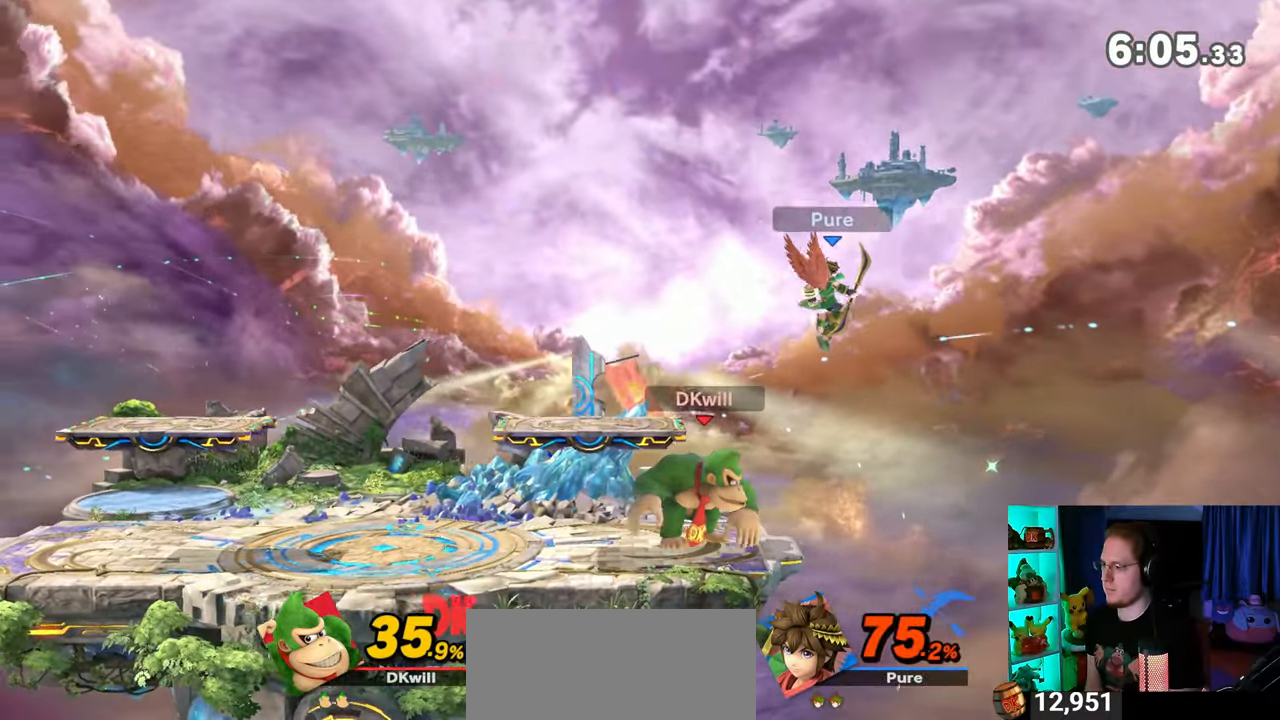
{"buttons": ["X"], "left_stick": "center", "right_stick": "center", "events": [[83, "R1", "down"], [117, "R1", "up"], [483, "X", "down"]]}